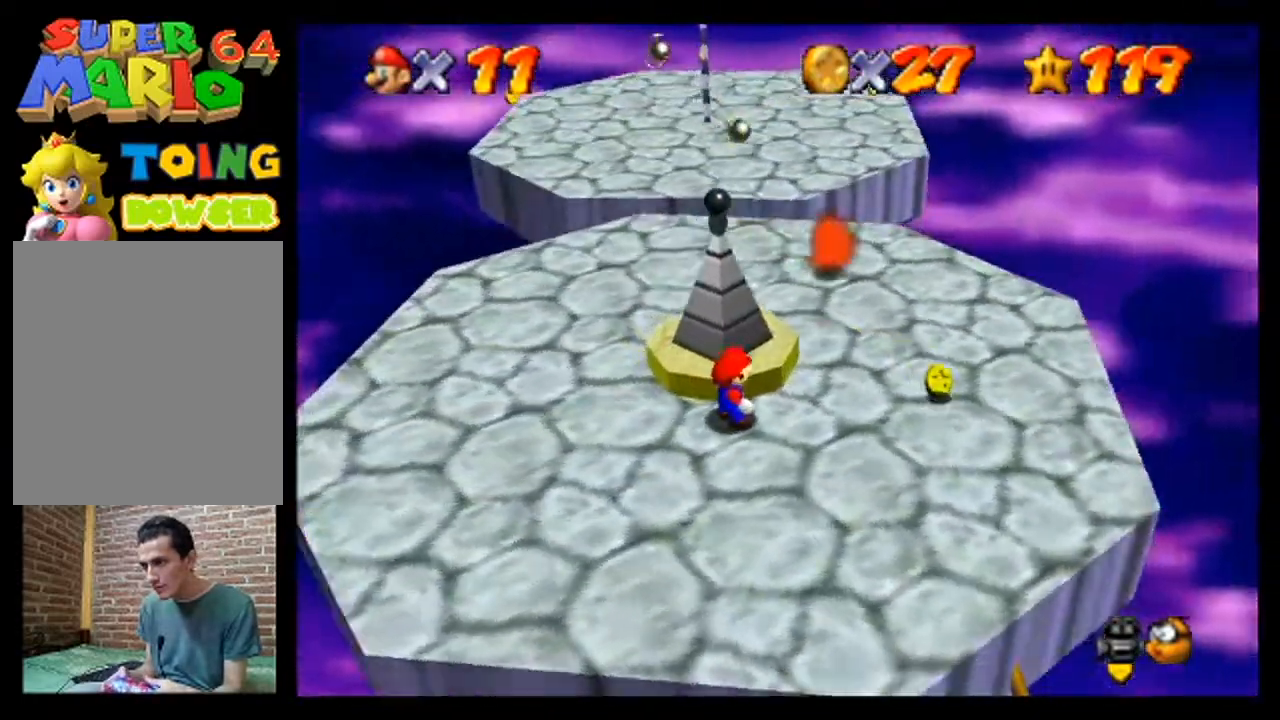
Gameplay with a controller (Nintendo layout); each line is a JSON object with the inputs held at the frame after it. "events" lists button and stick changes between this image and that frame as [ms after this image, input, new state], when the widget could be followed in between. Not read: L3 R3 Z.
{"buttons": [], "left_stick": "up", "events": [[267, "left_stick", "up"]]}
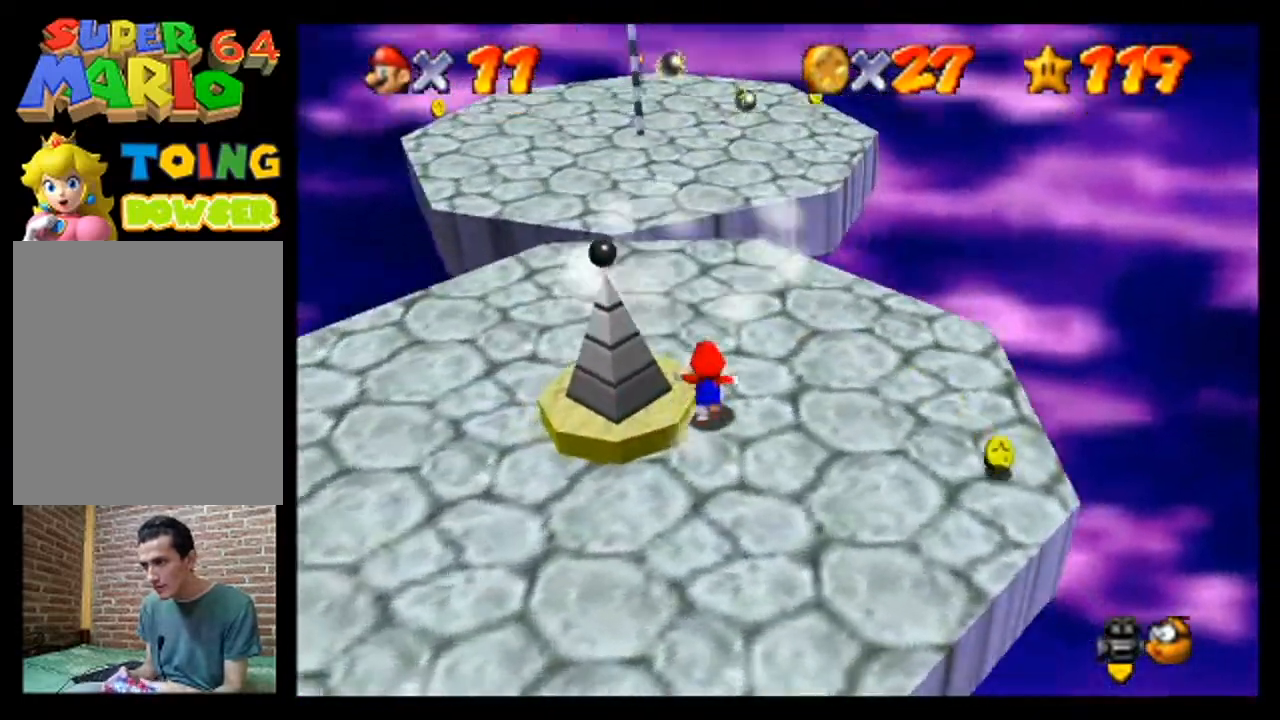
{"buttons": ["A"], "left_stick": "up", "events": [[367, "A", "down"]]}
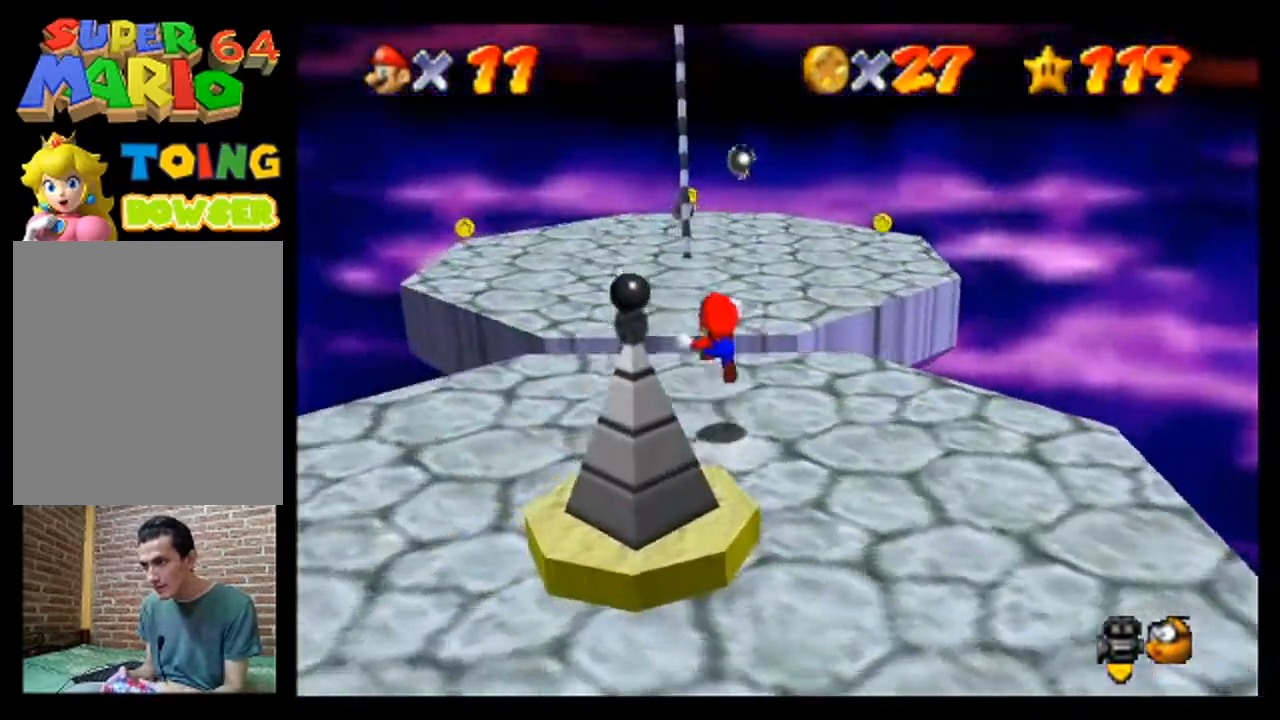
{"buttons": [], "left_stick": "up-left", "events": [[433, "left_stick", "up-left"], [467, "A", "up"]]}
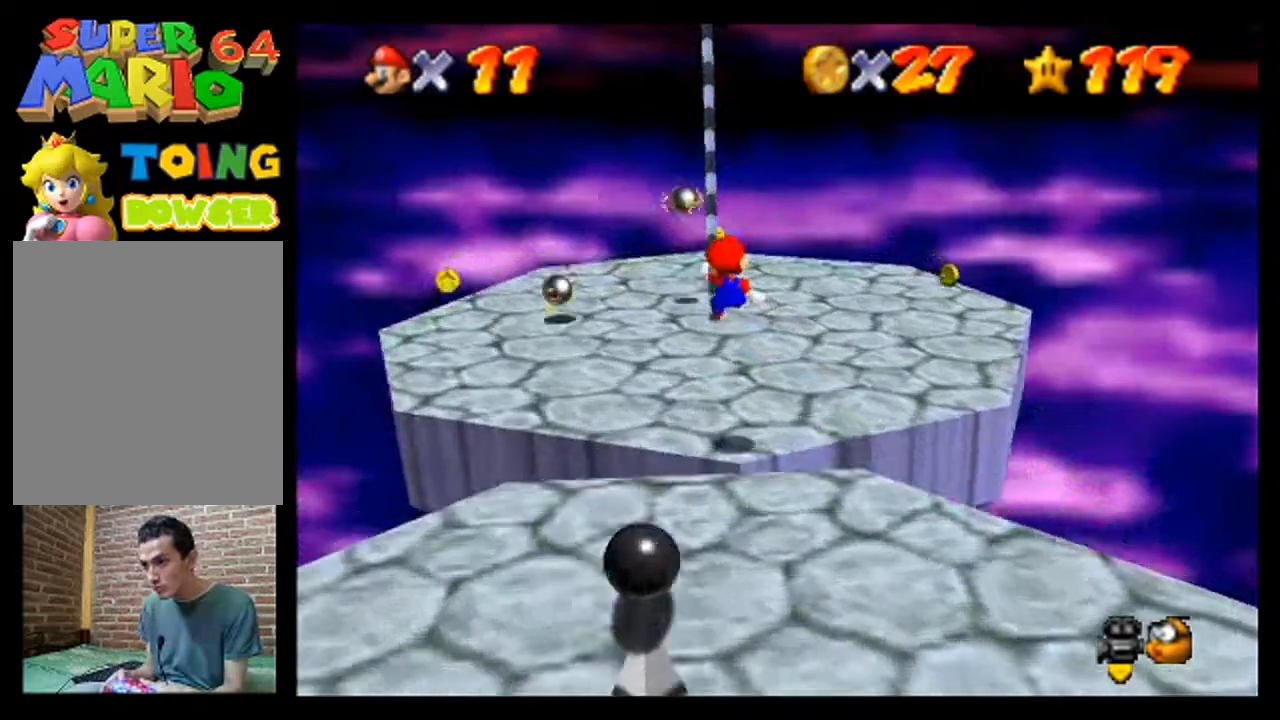
{"buttons": [], "left_stick": "center", "events": [[67, "left_stick", "up"], [267, "left_stick", "center"]]}
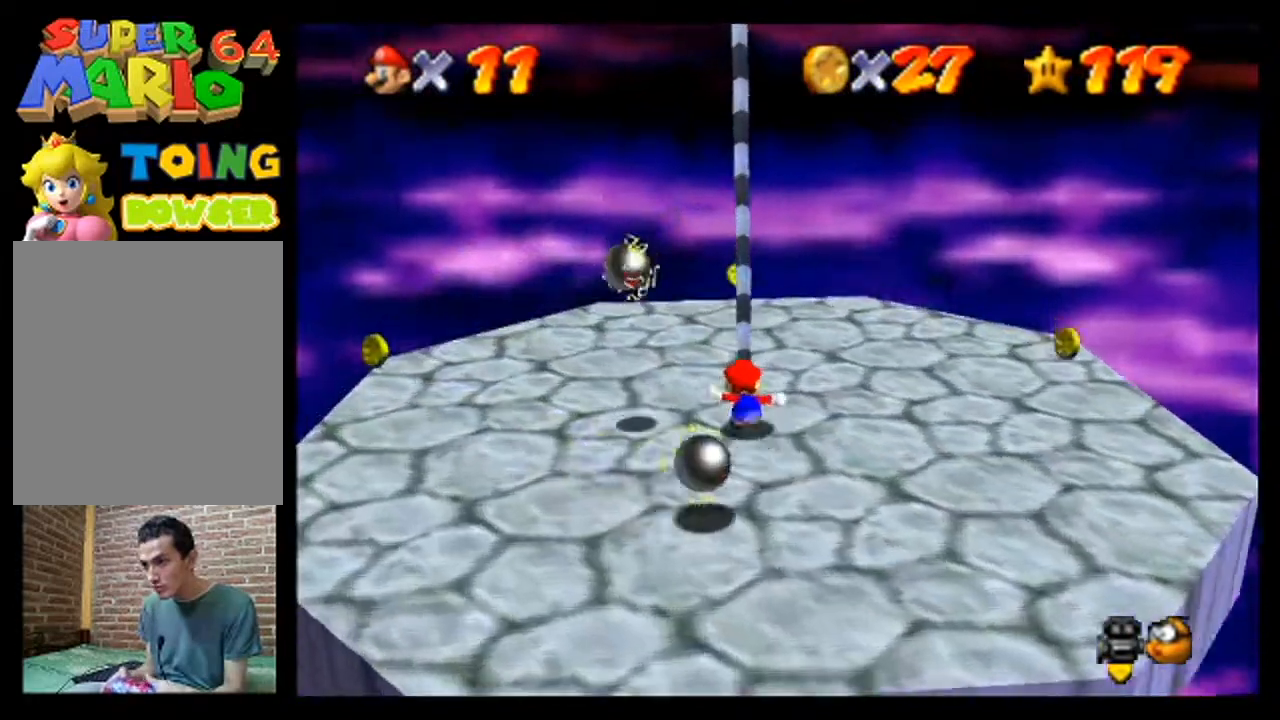
{"buttons": [], "left_stick": "center", "events": [[267, "left_stick", "up"], [333, "A", "down"], [500, "A", "up"], [500, "left_stick", "center"]]}
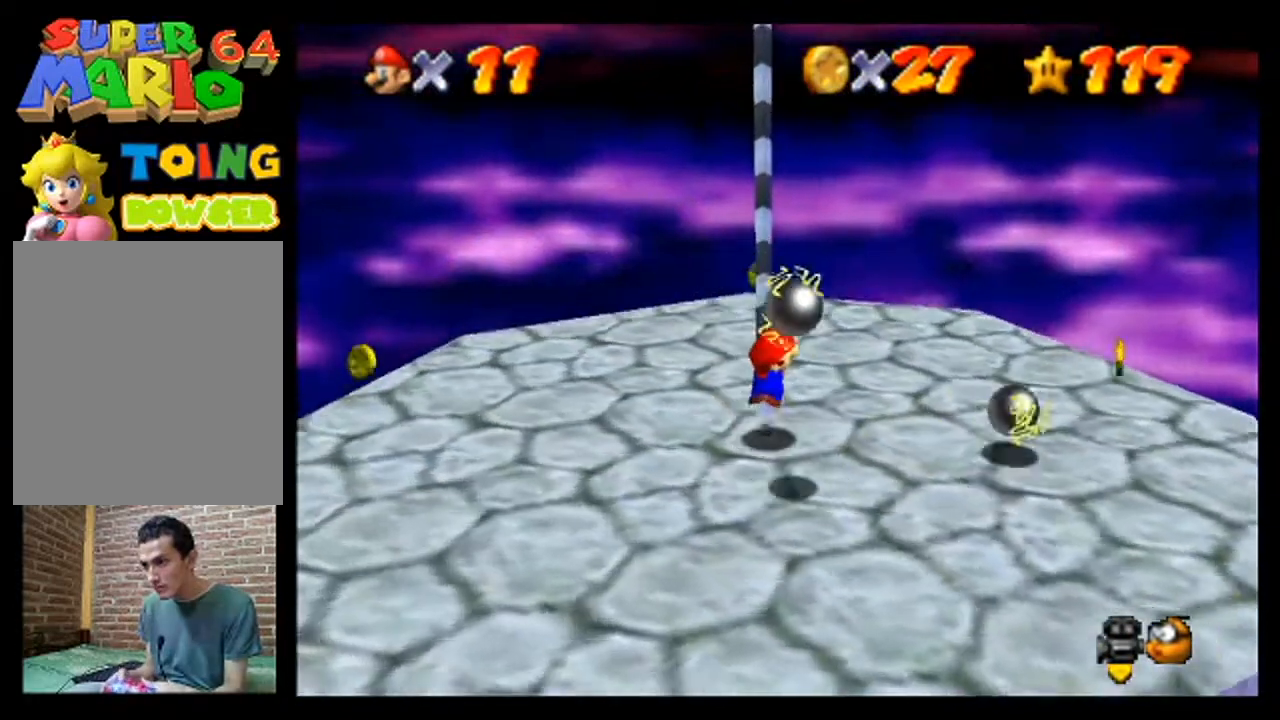
{"buttons": ["C_LEFT"], "left_stick": "center", "events": [[367, "C_LEFT", "down"]]}
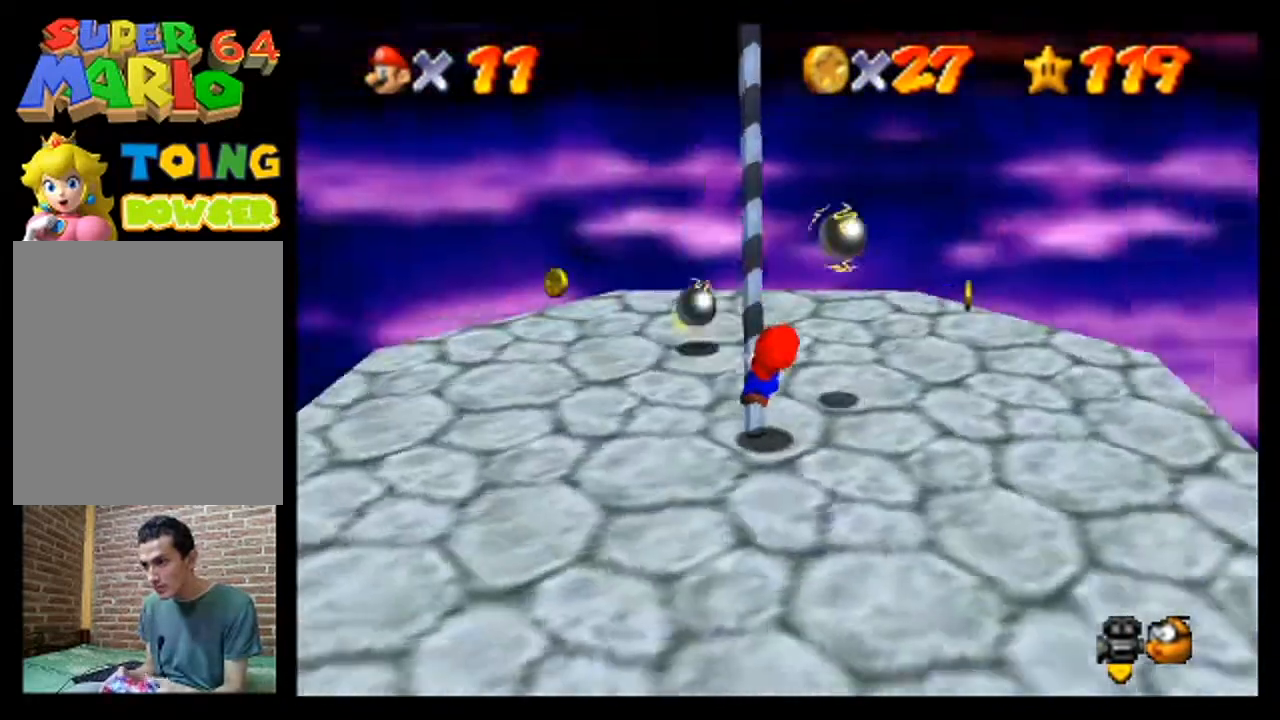
{"buttons": ["C_LEFT"], "left_stick": "center", "events": [[67, "C_LEFT", "up"], [100, "C_LEFT", "down"], [200, "C_LEFT", "up"], [267, "C_LEFT", "down"], [367, "C_LEFT", "up"], [467, "C_LEFT", "down"]]}
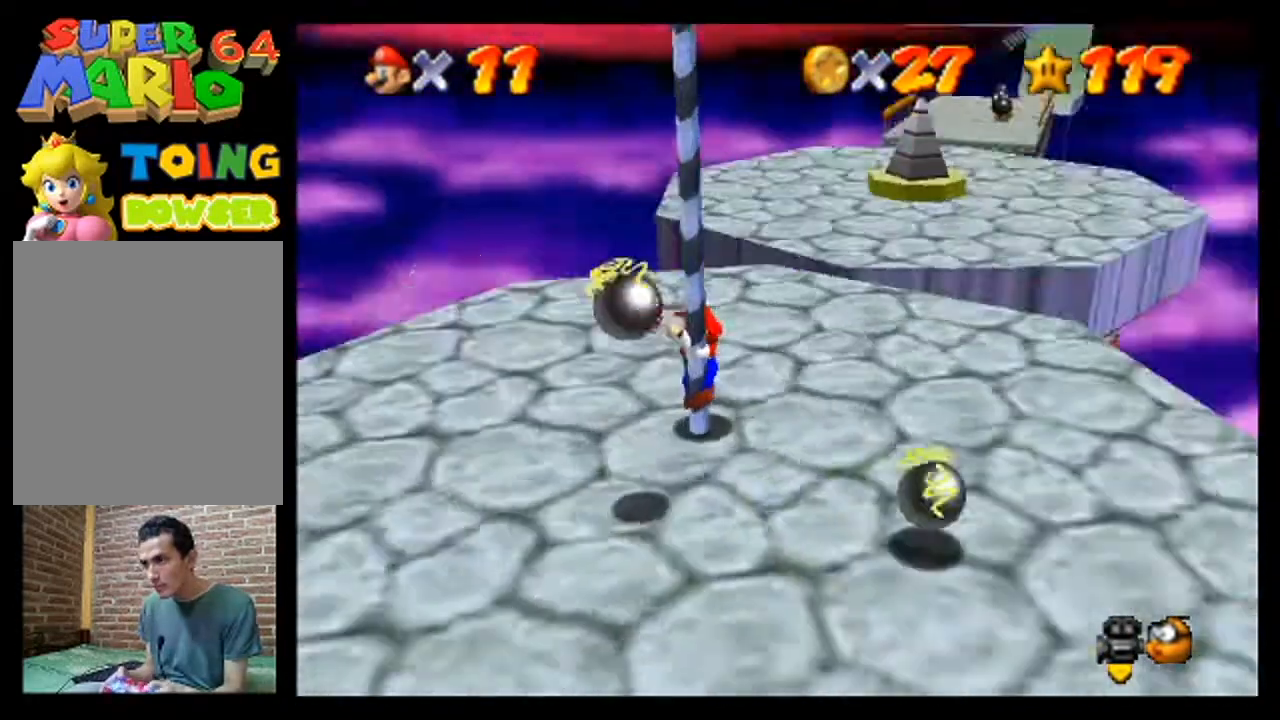
{"buttons": [], "left_stick": "up", "events": [[67, "C_LEFT", "up"], [400, "left_stick", "up"]]}
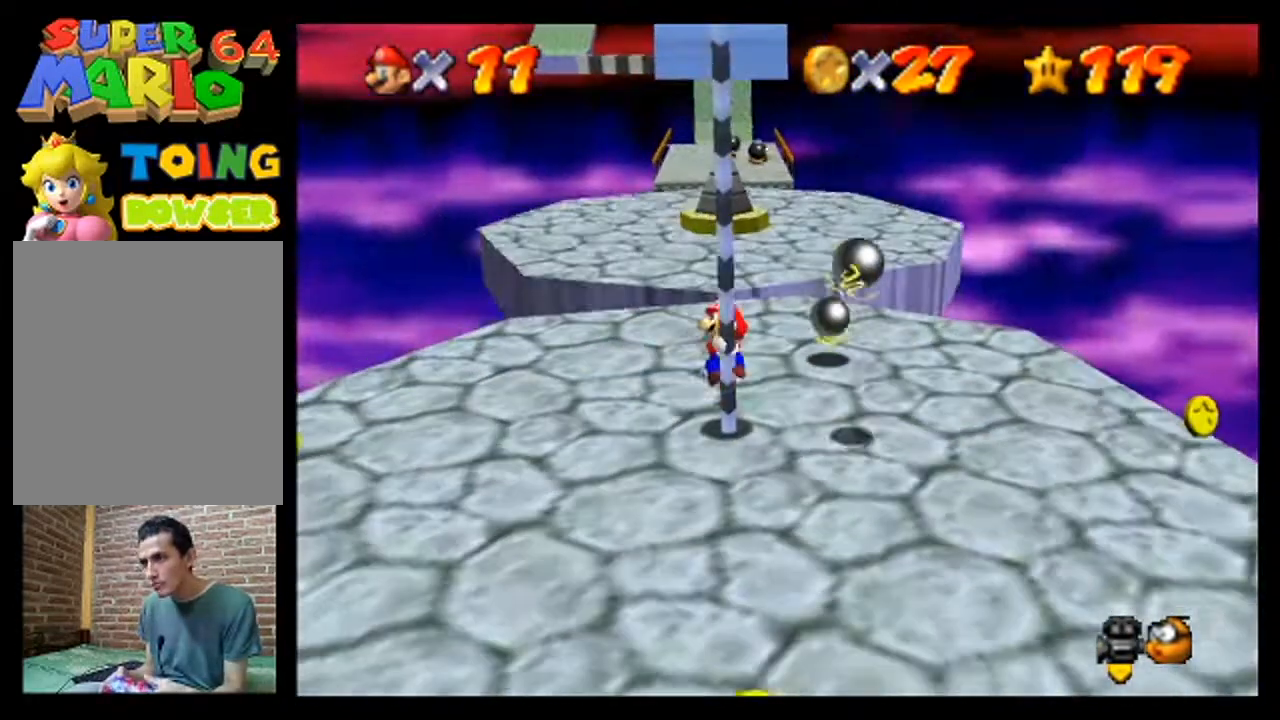
{"buttons": [], "left_stick": "up", "events": []}
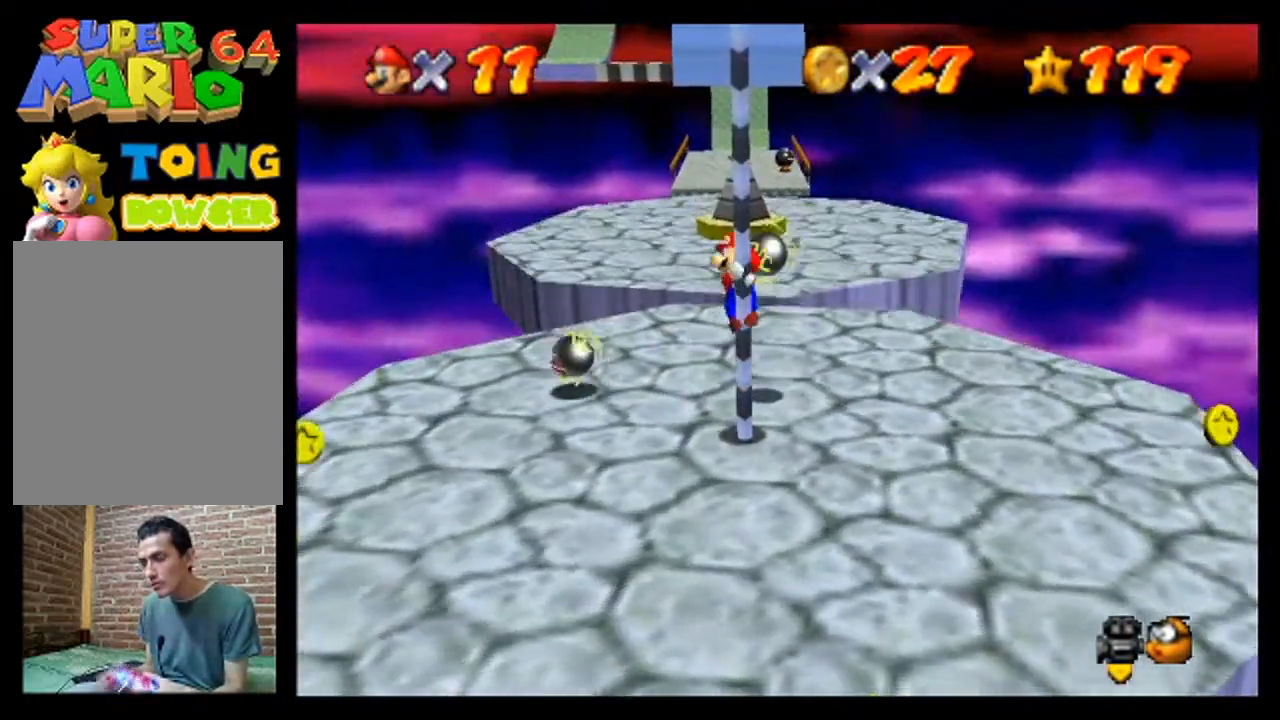
{"buttons": [], "left_stick": "up", "events": []}
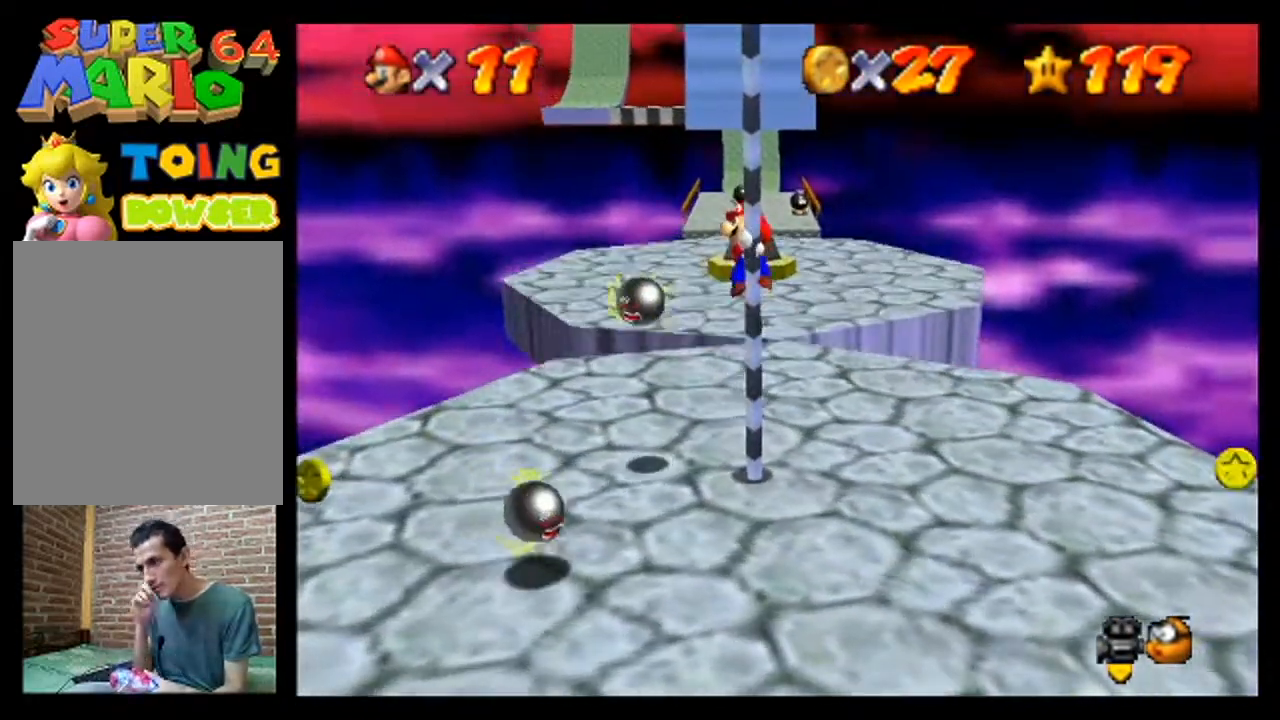
{"buttons": [], "left_stick": "up", "events": []}
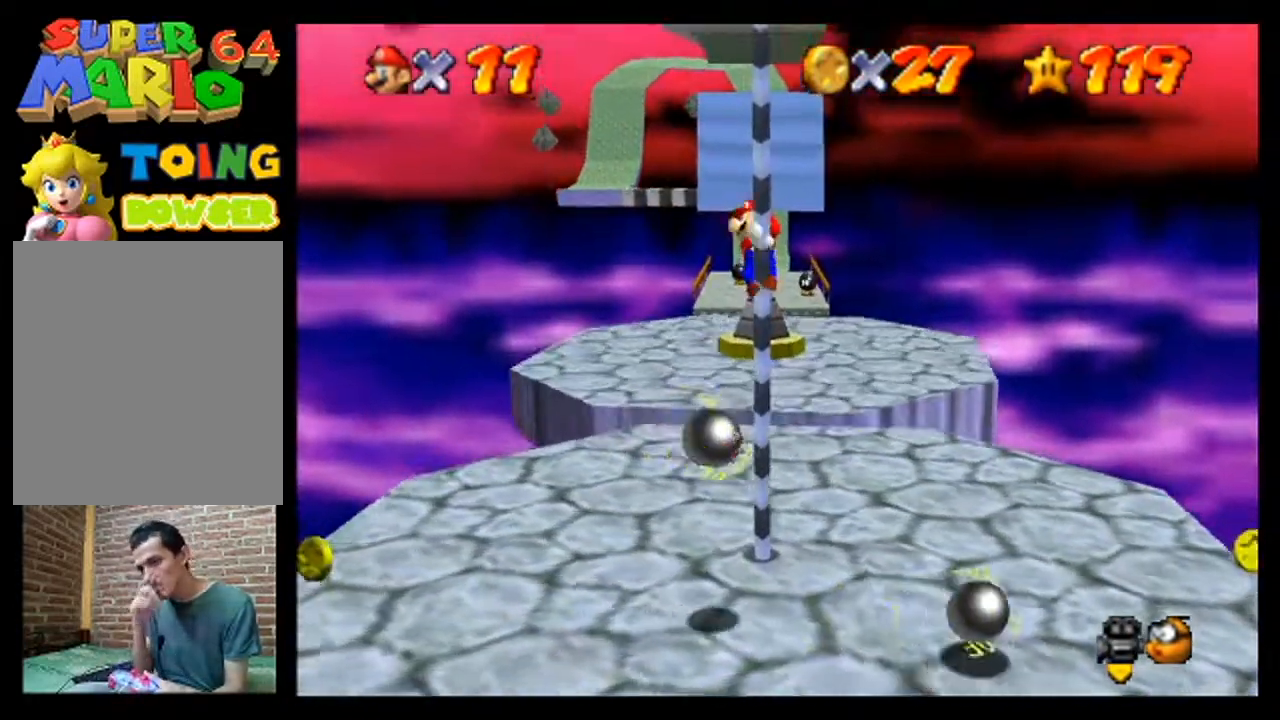
{"buttons": [], "left_stick": "up", "events": []}
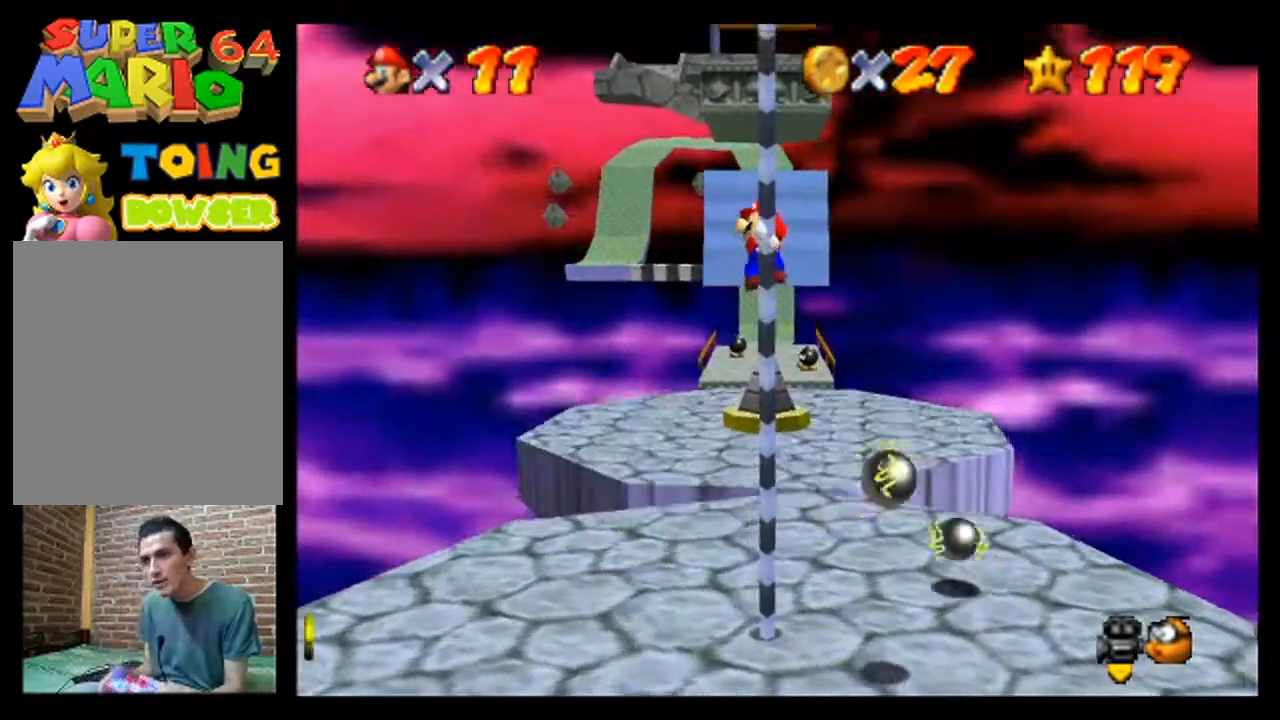
{"buttons": [], "left_stick": "up", "events": []}
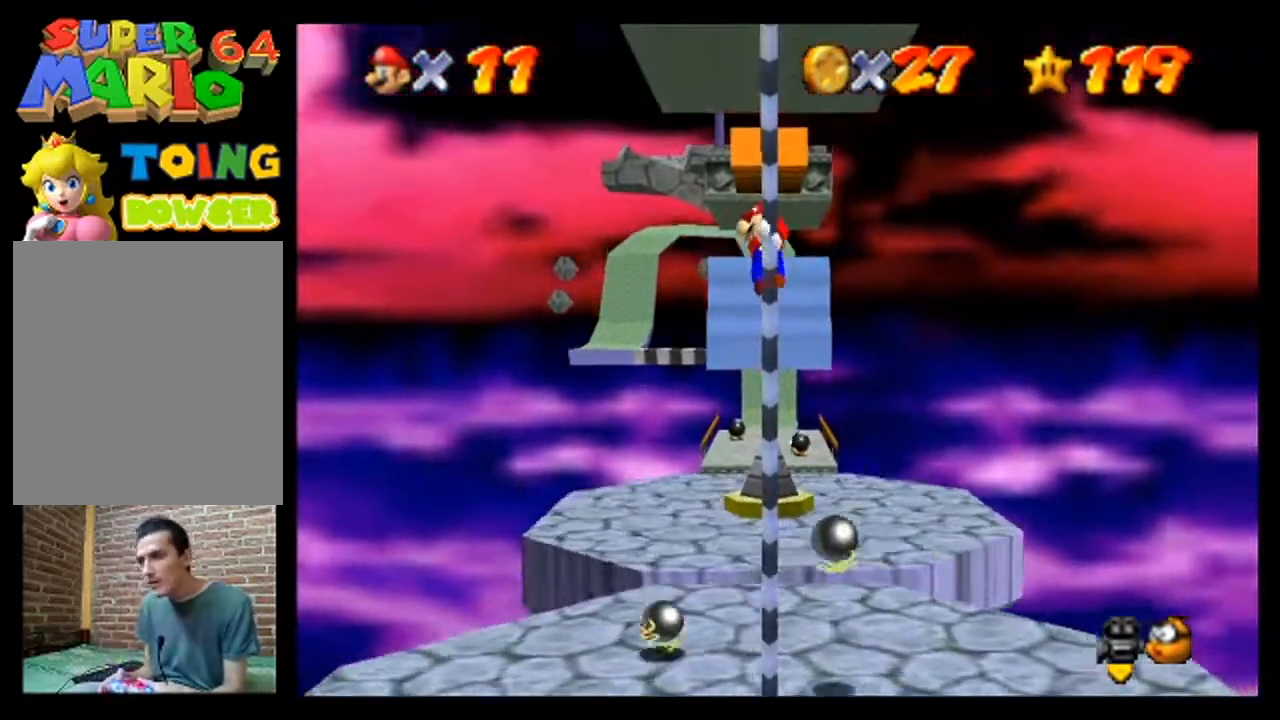
{"buttons": [], "left_stick": "up", "events": []}
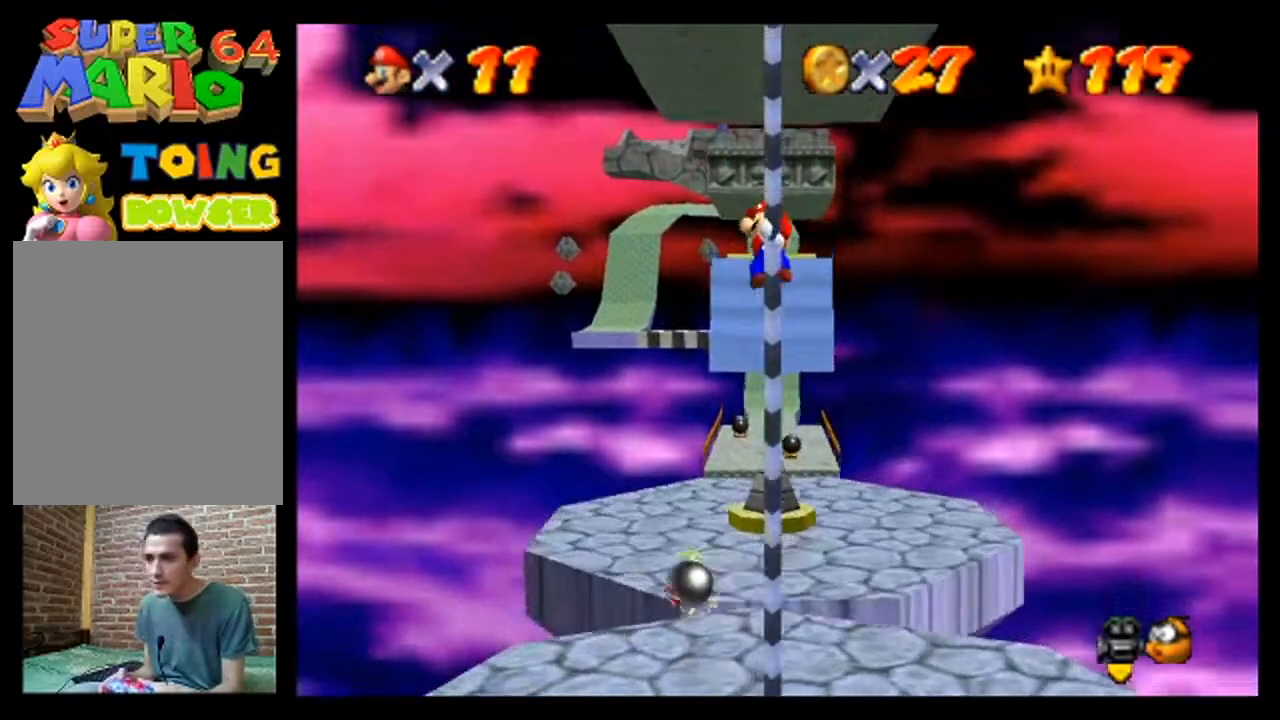
{"buttons": [], "left_stick": "up", "events": []}
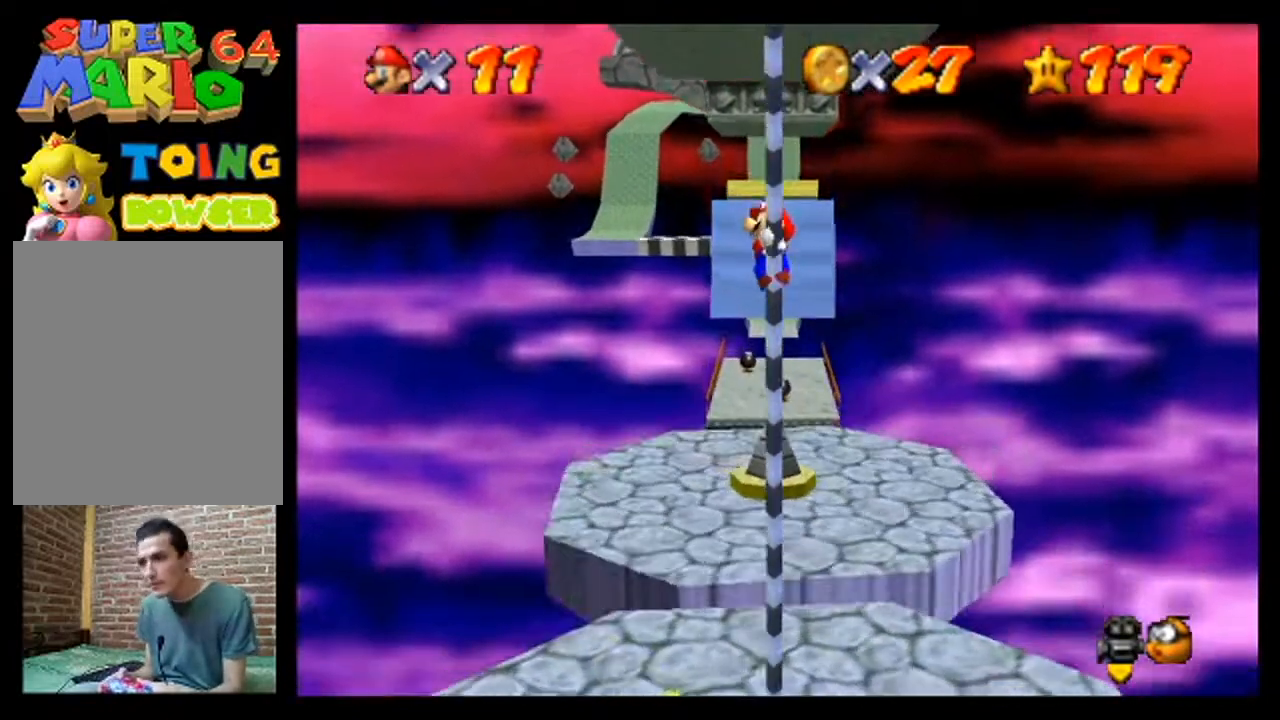
{"buttons": [], "left_stick": "up", "events": []}
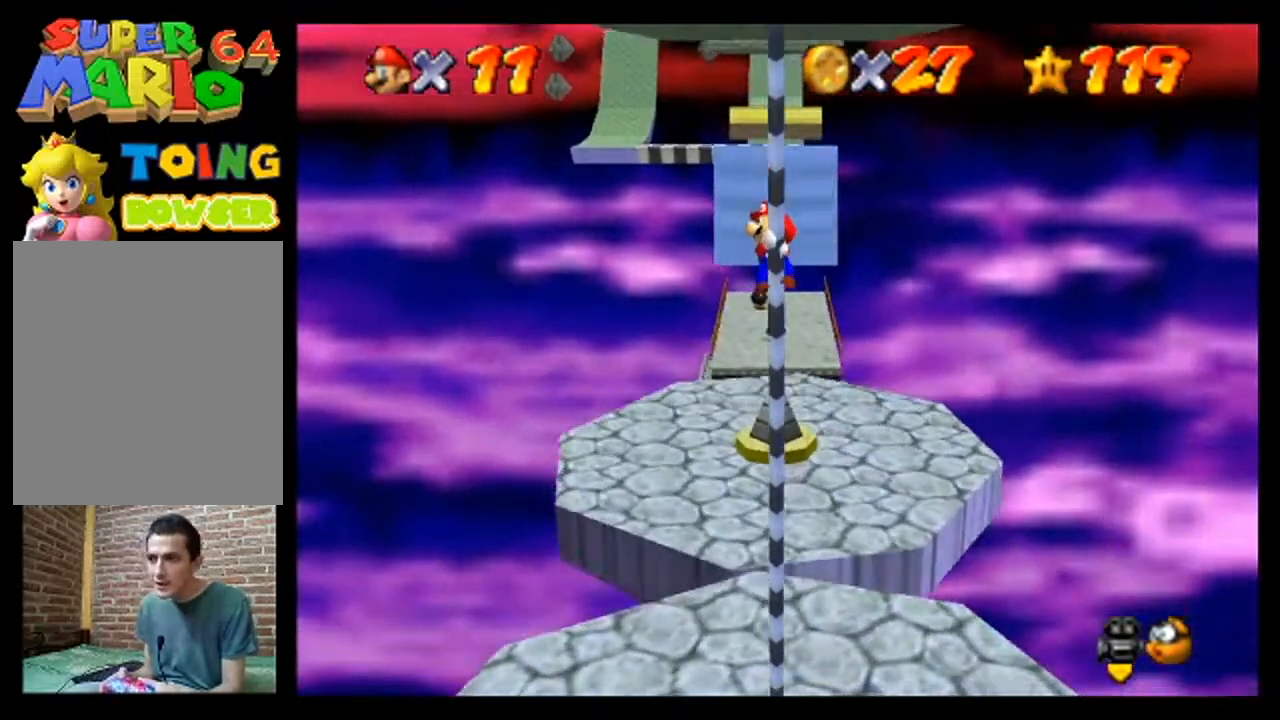
{"buttons": [], "left_stick": "up", "events": []}
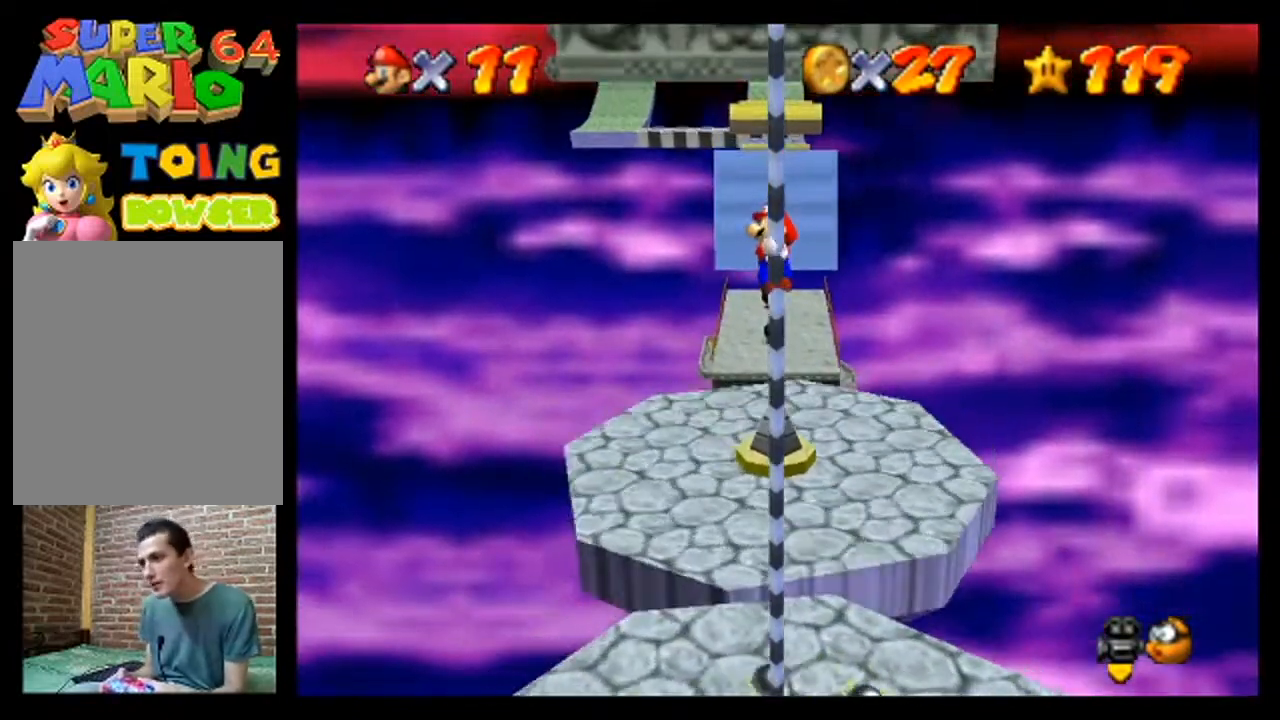
{"buttons": [], "left_stick": "up", "events": []}
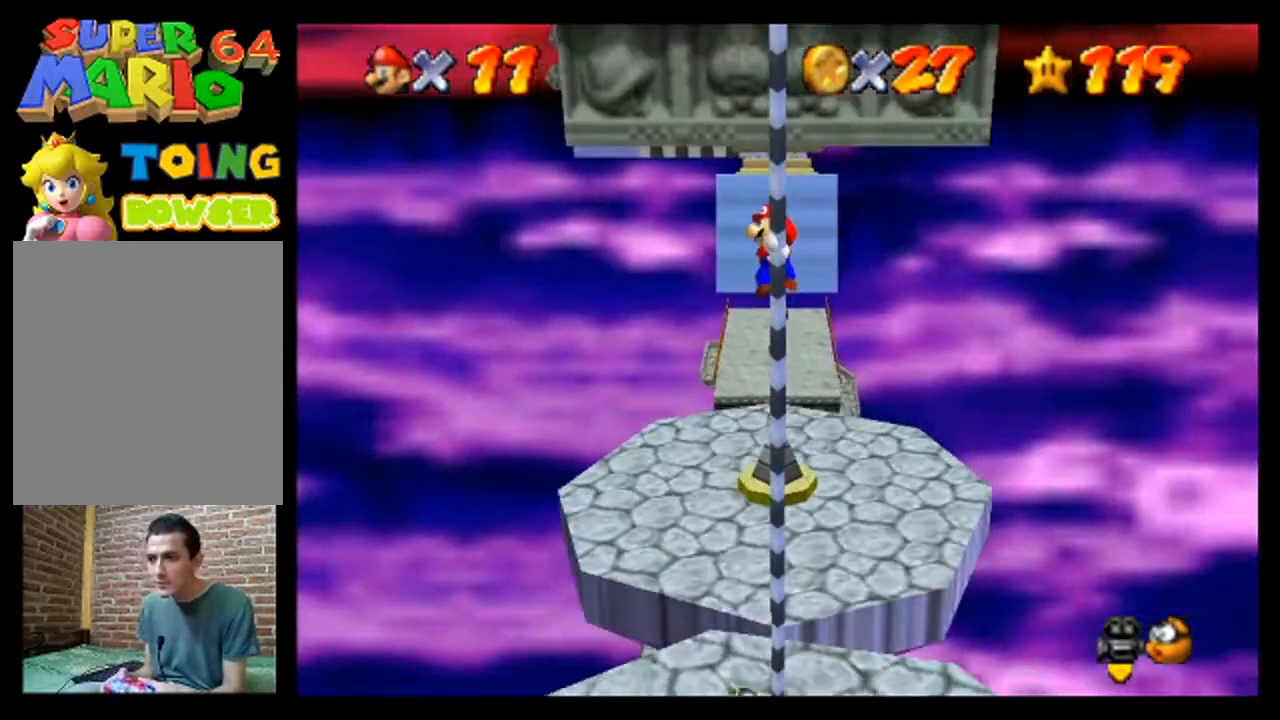
{"buttons": [], "left_stick": "up", "events": []}
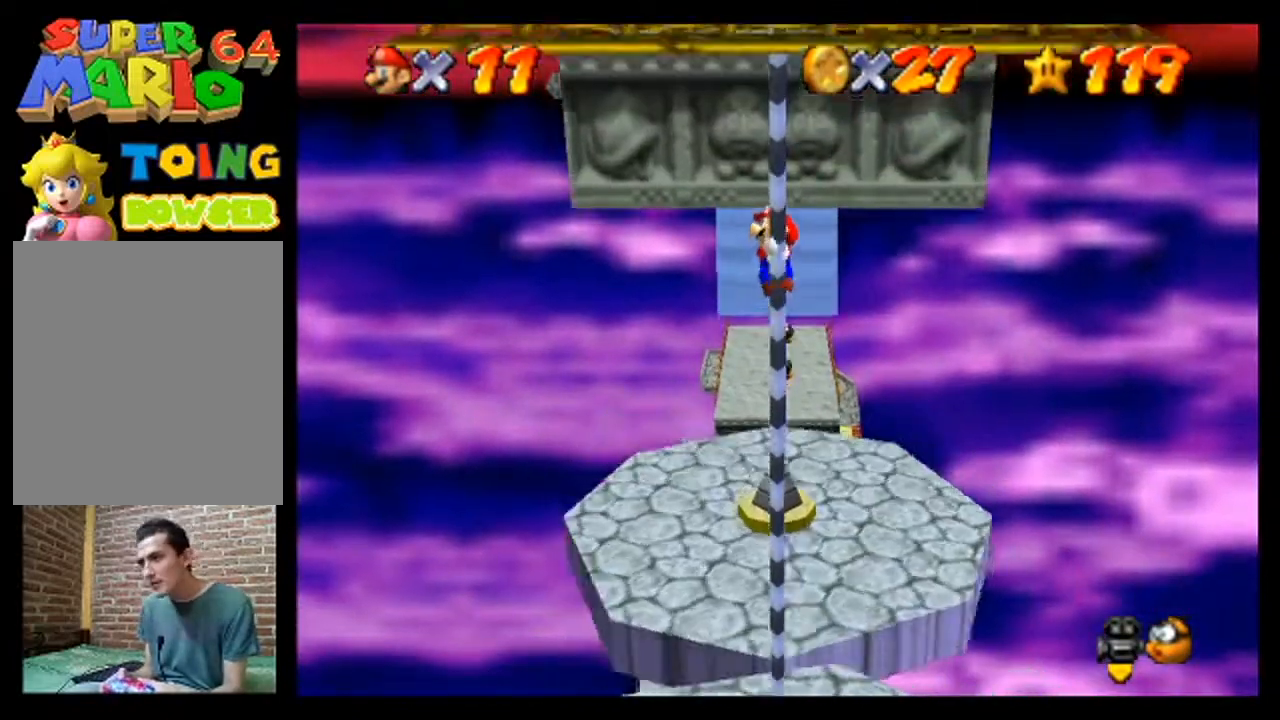
{"buttons": [], "left_stick": "up", "events": []}
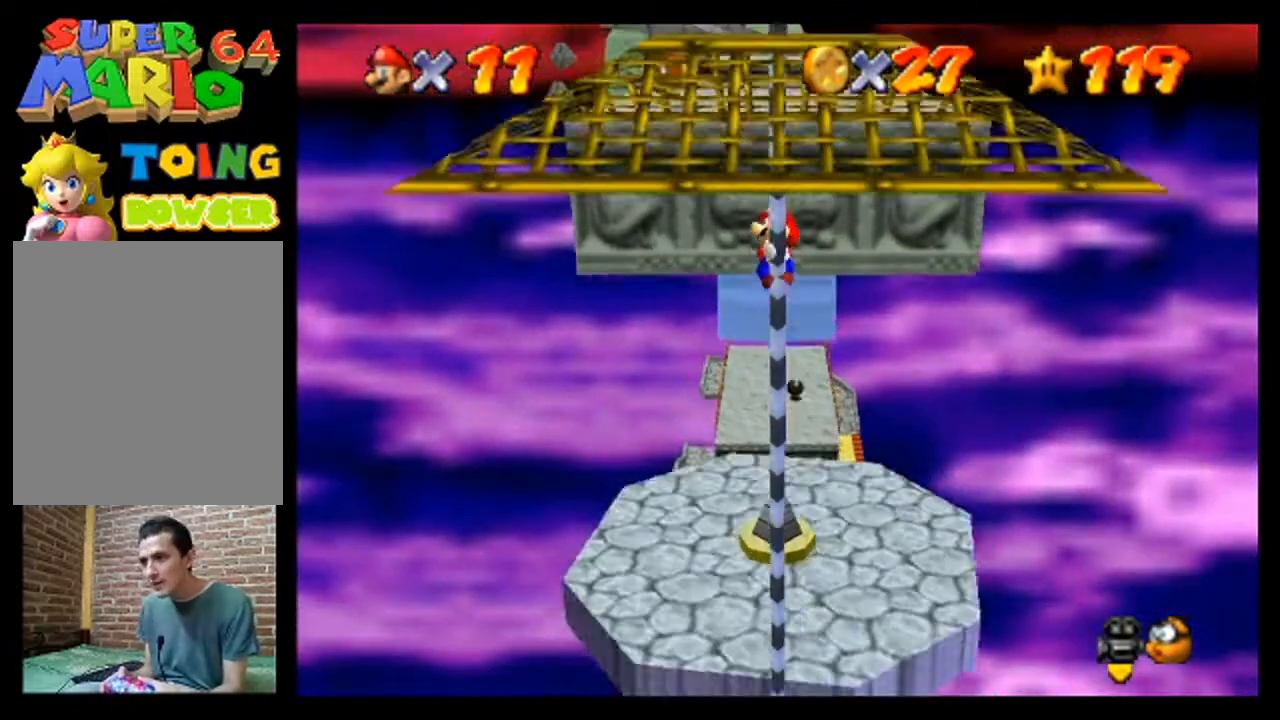
{"buttons": [], "left_stick": "up", "events": []}
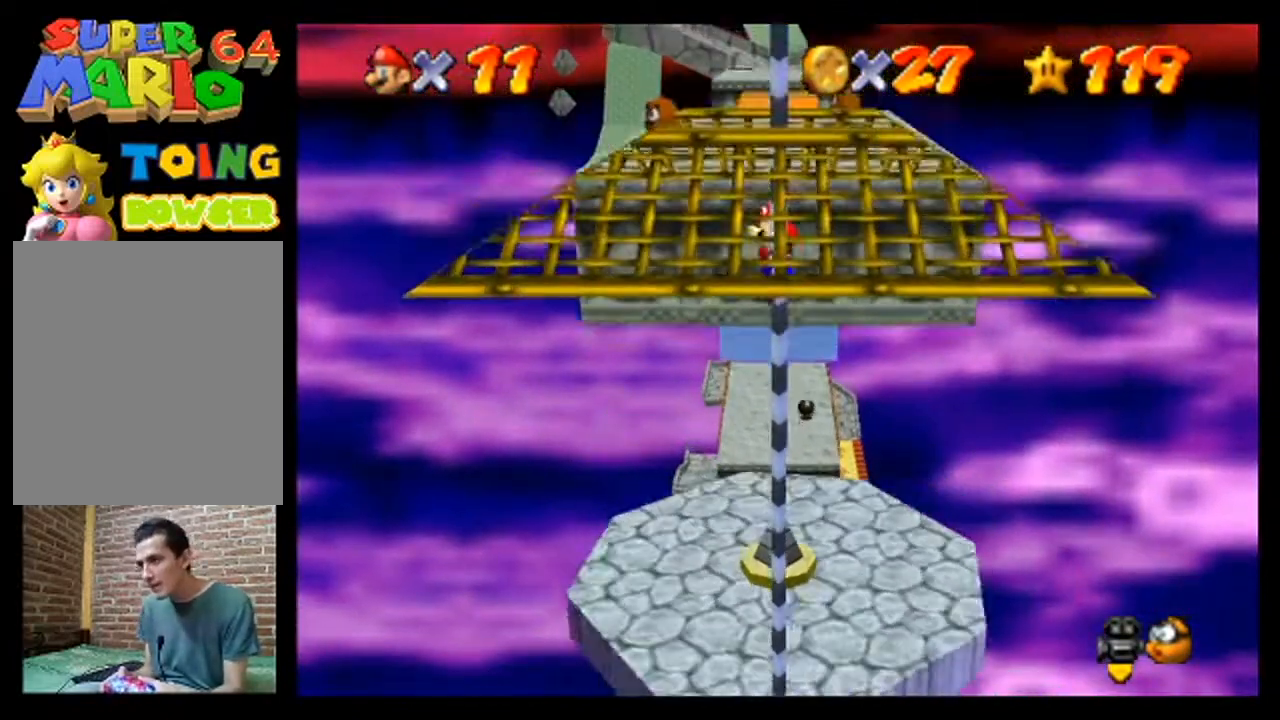
{"buttons": [], "left_stick": "up", "events": []}
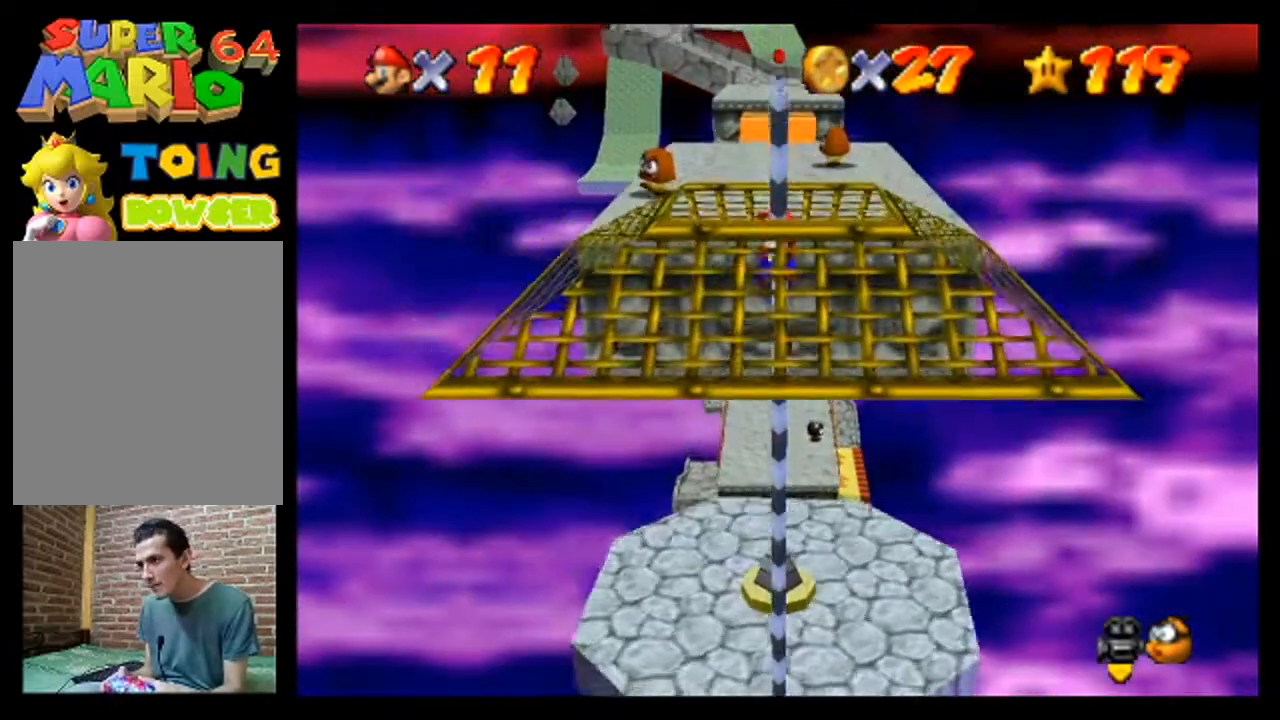
{"buttons": ["A"], "left_stick": "up", "events": [[367, "A", "down"]]}
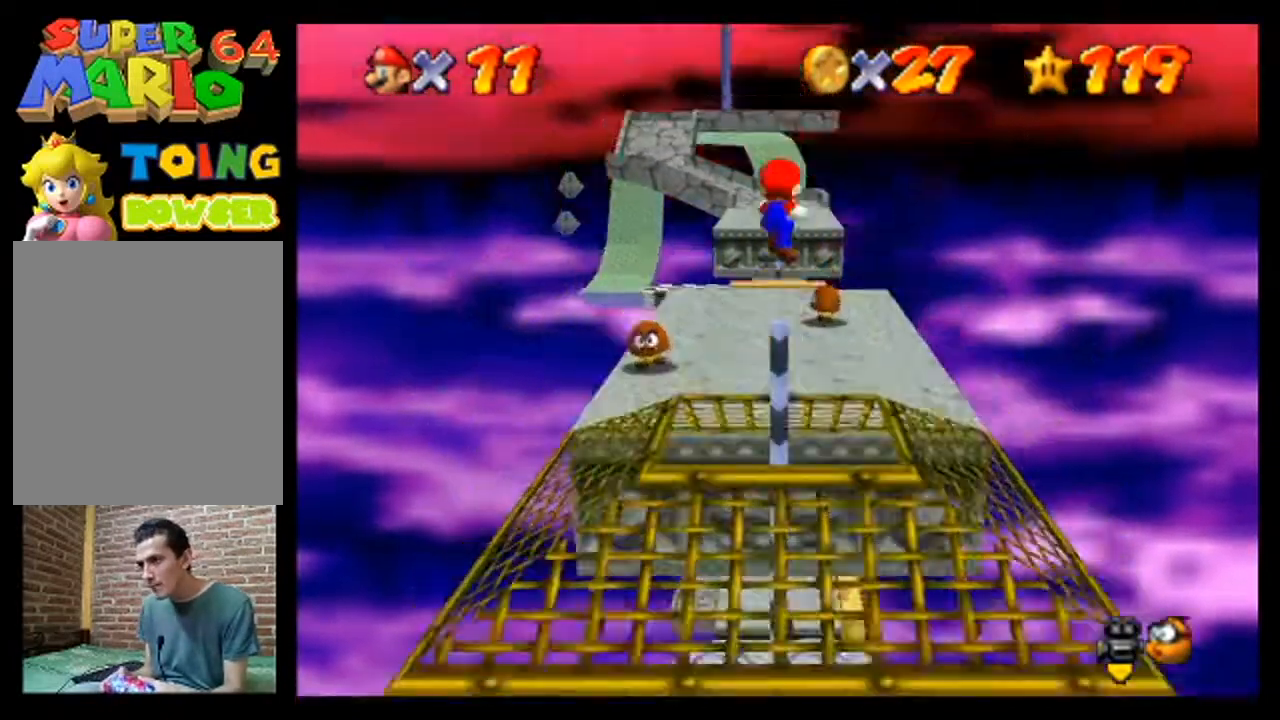
{"buttons": [], "left_stick": "up", "events": [[267, "A", "up"]]}
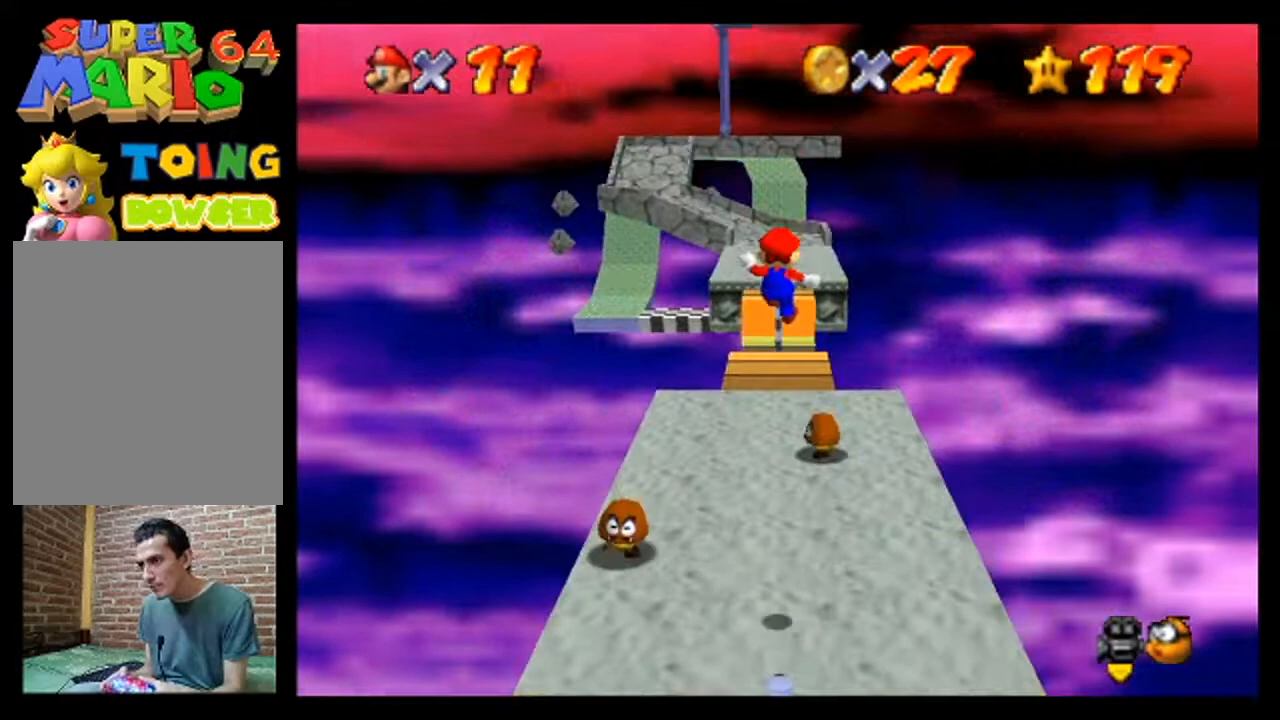
{"buttons": [], "left_stick": "center", "events": [[200, "left_stick", "center"]]}
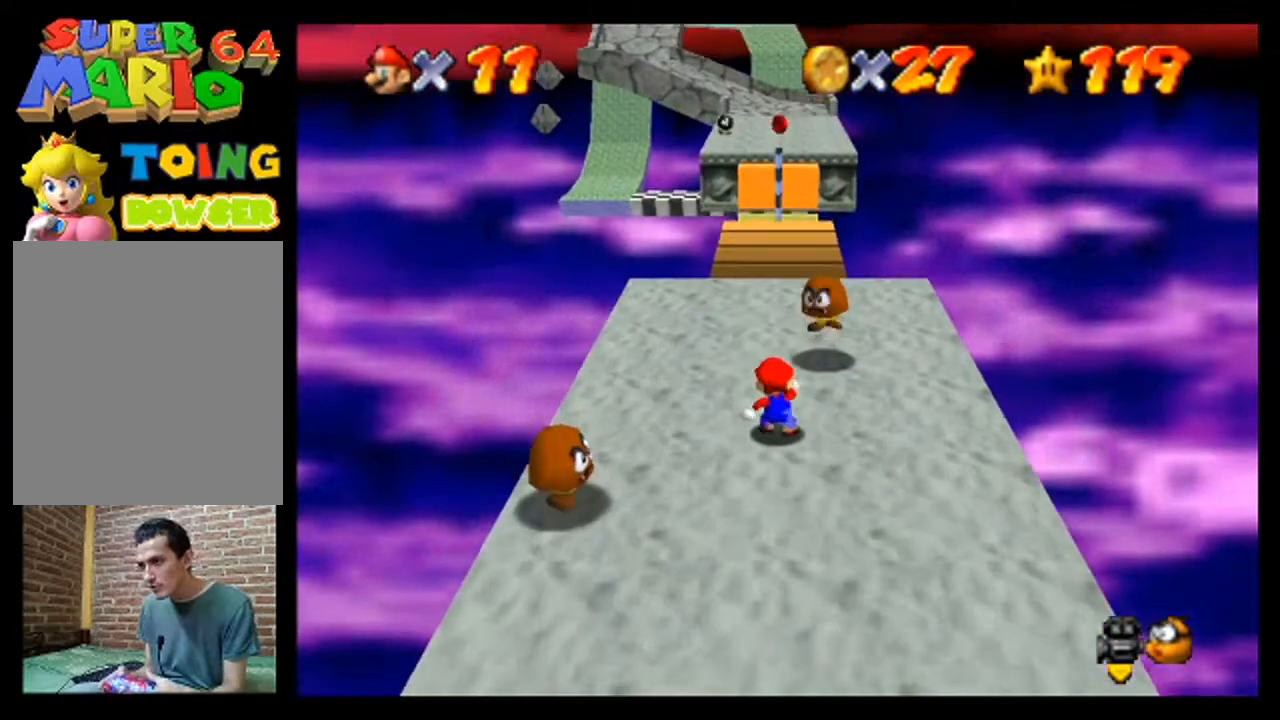
{"buttons": ["B"], "left_stick": "center", "events": [[233, "A", "down"], [367, "A", "up"], [500, "B", "down"]]}
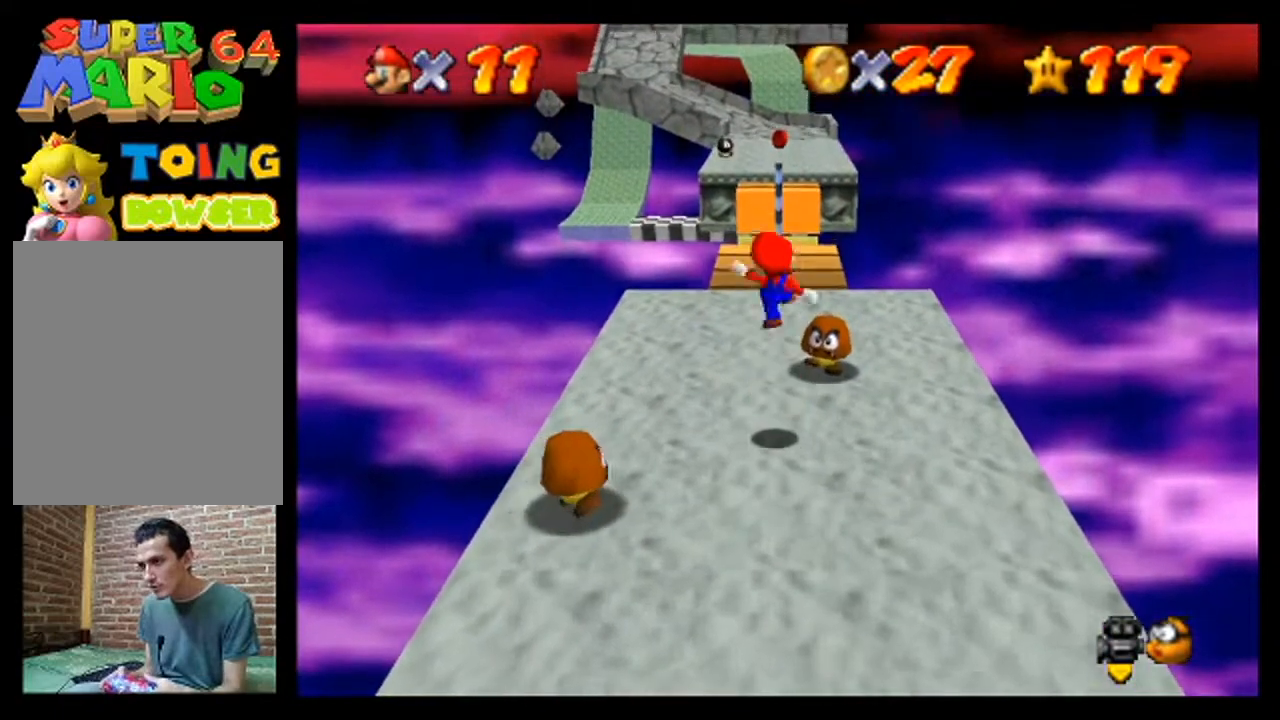
{"buttons": [], "left_stick": "center", "events": [[100, "B", "up"], [100, "left_stick", "up"], [500, "left_stick", "center"]]}
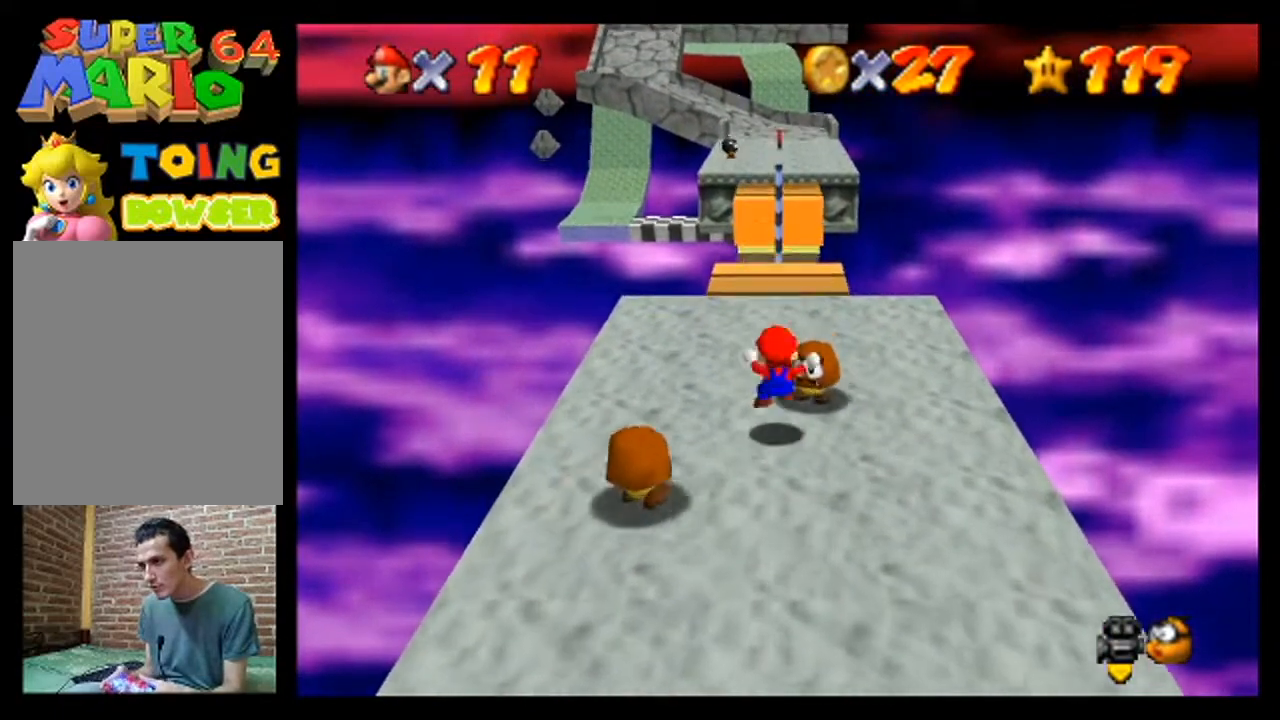
{"buttons": [], "left_stick": "center", "events": [[233, "A", "down"], [333, "A", "up"]]}
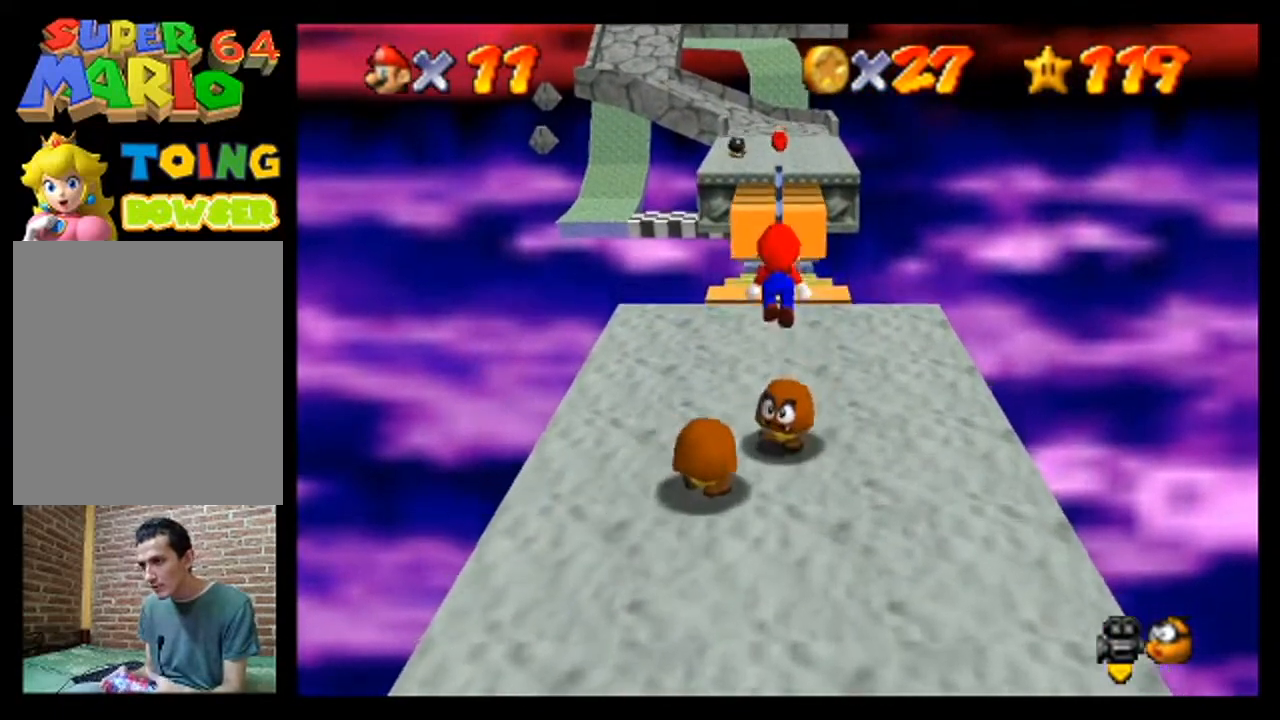
{"buttons": [], "left_stick": "center", "events": []}
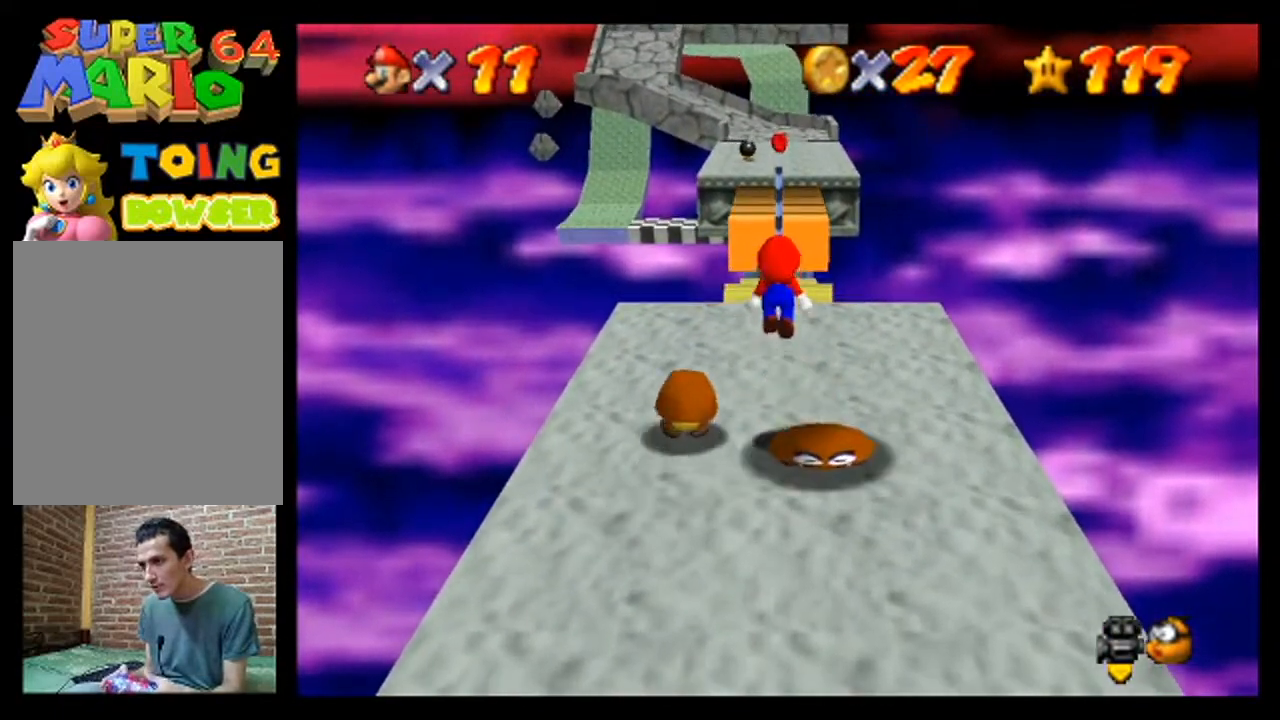
{"buttons": [], "left_stick": "center", "events": []}